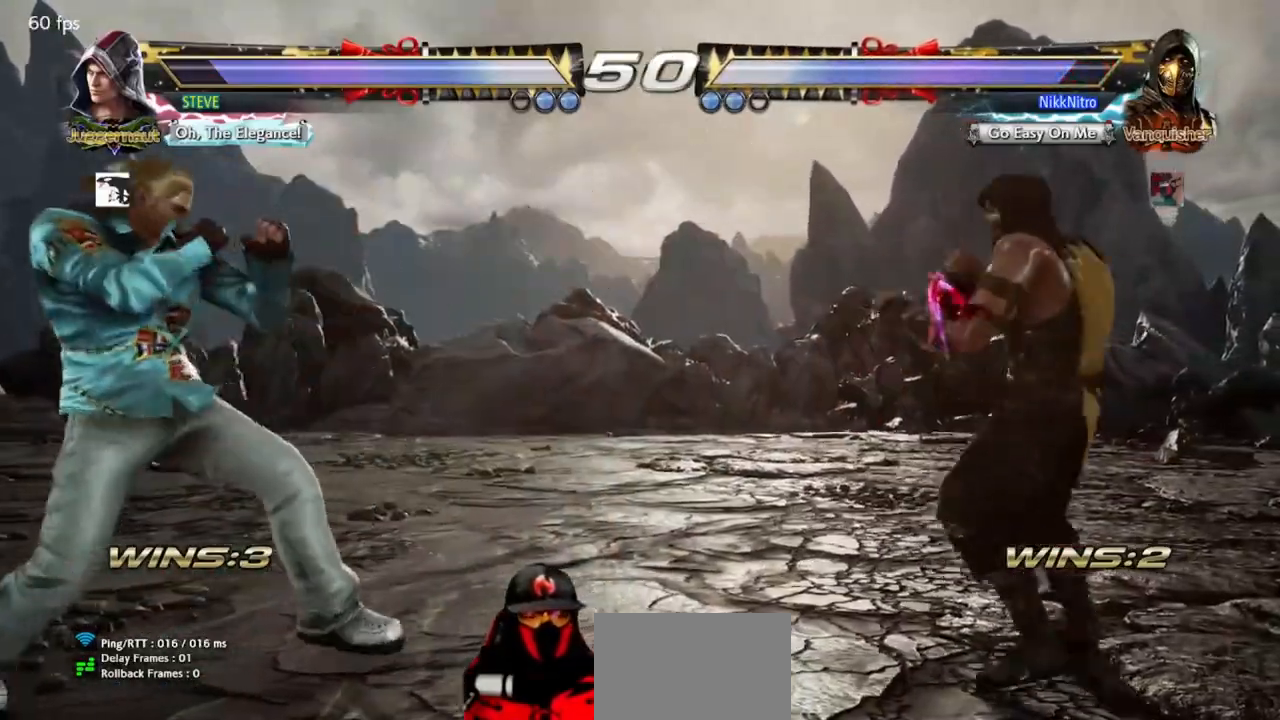
Gameplay with a controller (arcade stick); each line is a JSON object with the inputs held at the frame after it. "events" lists button and stick changes between this image and that frame as [ms after this image, input, new state], when the widget could be followed in between. Not read: L3 R3 other_buttons.
{"buttons": ["DPAD_RIGHT"], "events": [[33, "DPAD_RIGHT", "up"], [100, "DPAD_RIGHT", "down"], [183, "CROSS", "down"], [250, "CROSS", "up"], [317, "CIRCLE", "down"], [383, "CIRCLE", "up"], [433, "CIRCLE", "down"], [500, "CIRCLE", "up"]]}
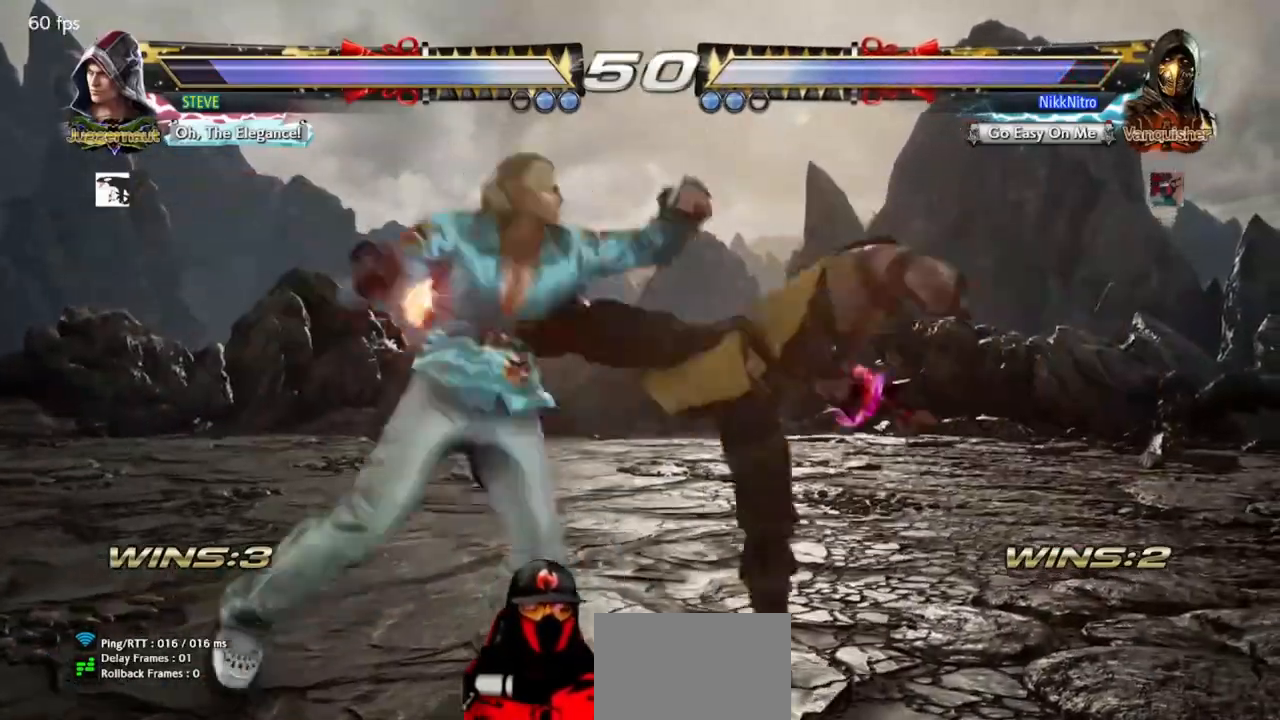
{"buttons": [], "events": [[67, "CIRCLE", "down"], [117, "CIRCLE", "up"], [183, "CIRCLE", "down"], [250, "CIRCLE", "up"], [333, "CIRCLE", "down"], [350, "DPAD_RIGHT", "up"], [367, "CIRCLE", "up"]]}
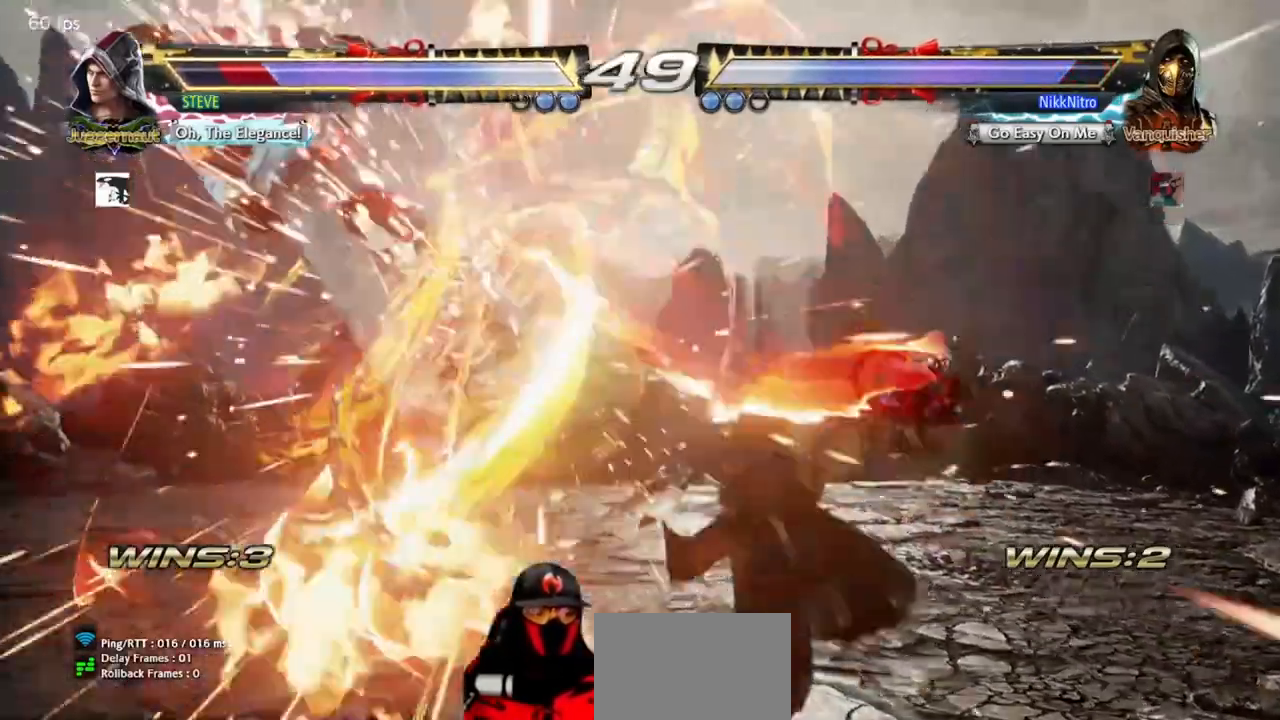
{"buttons": ["DPAD_LEFT"], "events": [[400, "DPAD_LEFT", "down"], [433, "CROSS", "down"], [483, "CROSS", "up"]]}
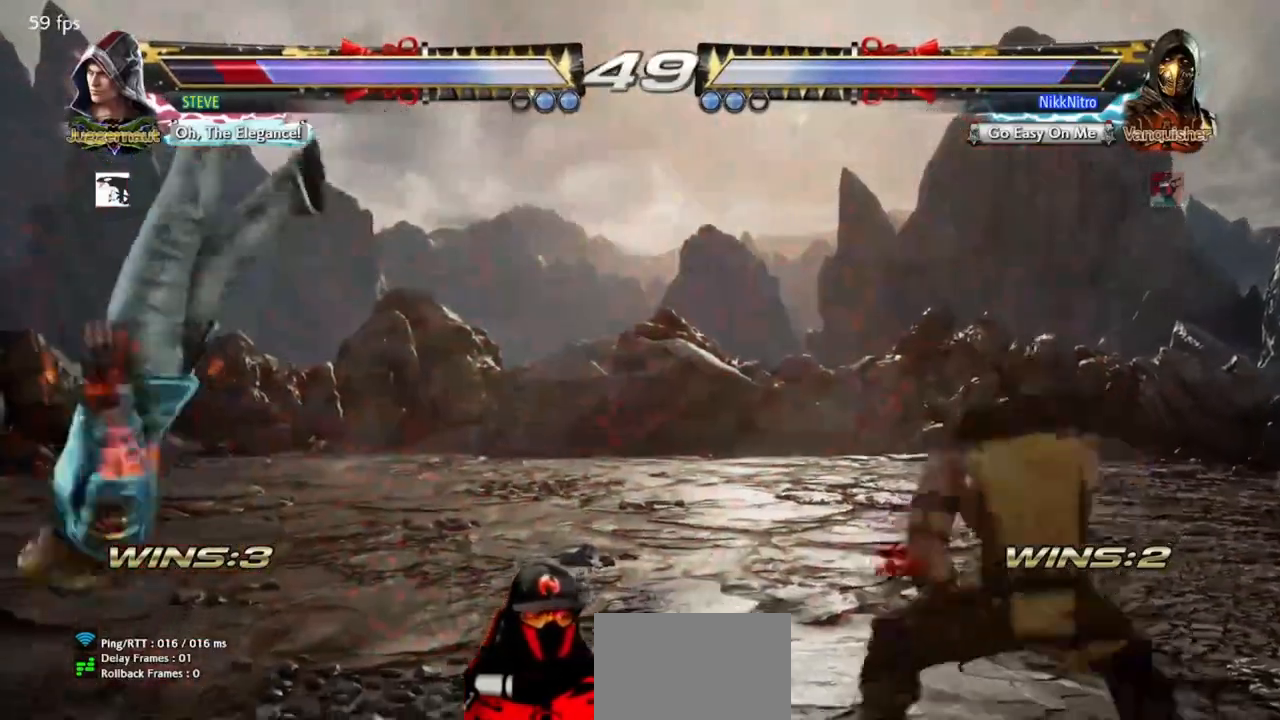
{"buttons": [], "events": [[83, "TRIANGLE", "down"], [150, "TRIANGLE", "up"], [383, "DPAD_LEFT", "up"]]}
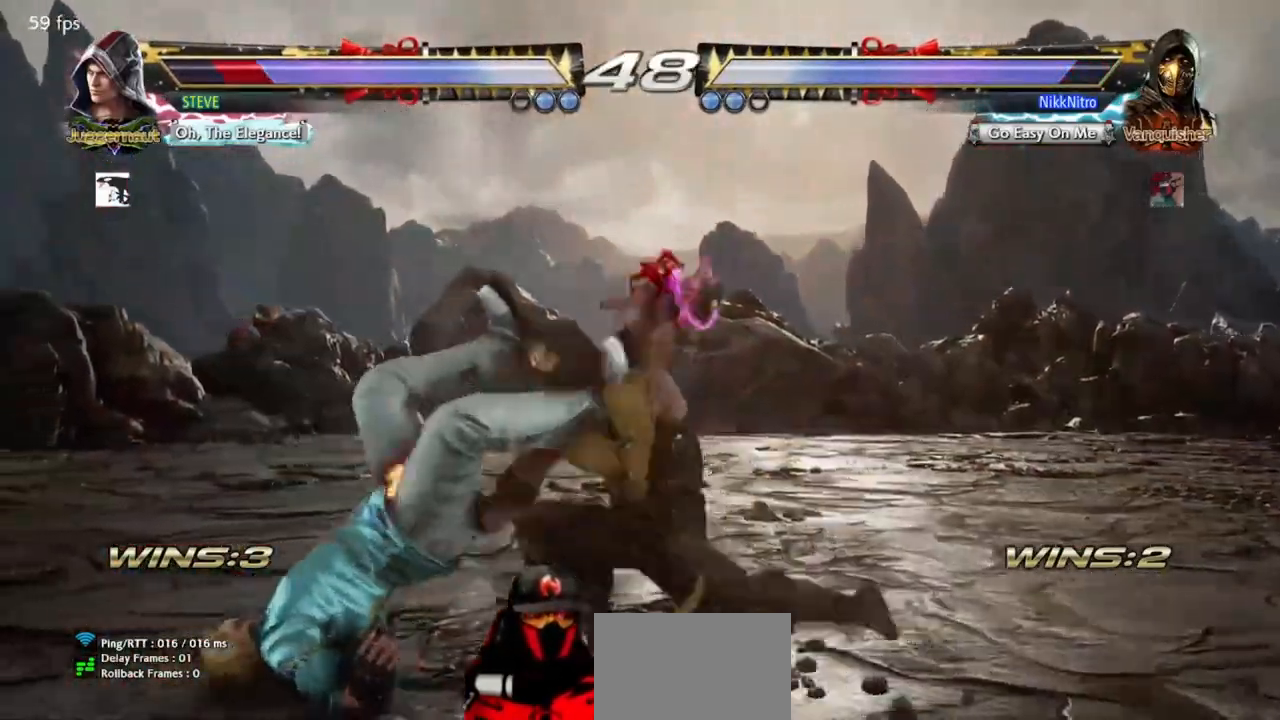
{"buttons": ["DPAD_DOWN", "DPAD_LEFT"], "events": [[350, "DPAD_DOWN", "down"], [350, "DPAD_LEFT", "down"], [383, "CROSS", "down"], [417, "CROSS", "up"]]}
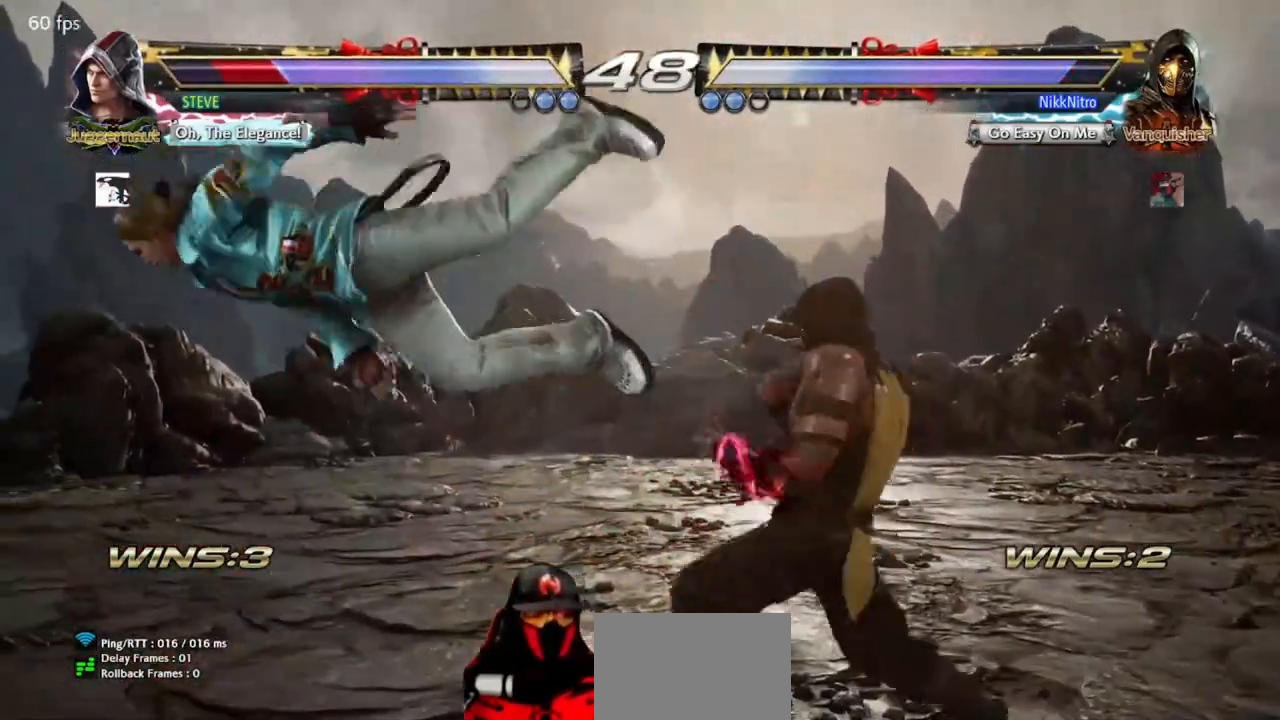
{"buttons": ["TRIANGLE", "DPAD_DOWN", "DPAD_LEFT"], "events": [[50, "TRIANGLE", "down"], [117, "TRIANGLE", "up"], [183, "TRIANGLE", "down"], [267, "TRIANGLE", "up"], [333, "TRIANGLE", "down"], [400, "TRIANGLE", "up"], [483, "TRIANGLE", "down"]]}
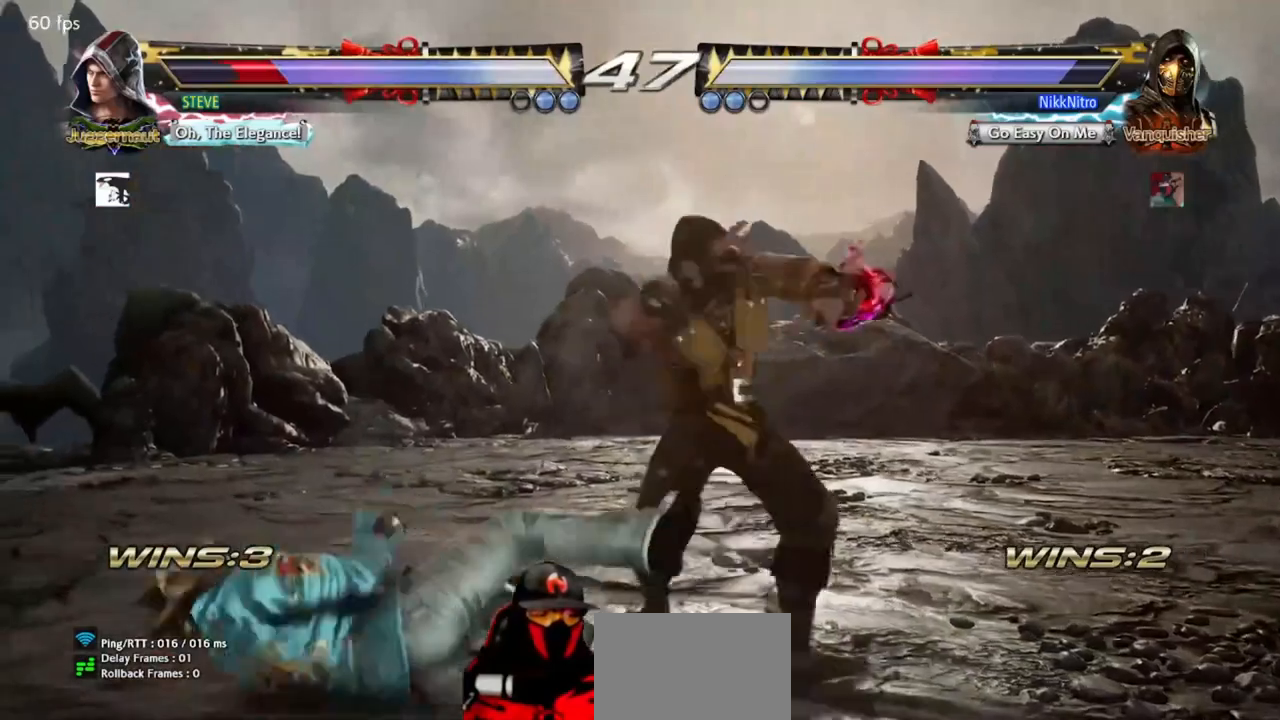
{"buttons": ["DPAD_DOWN"], "events": [[50, "TRIANGLE", "up"], [117, "TRIANGLE", "down"], [183, "TRIANGLE", "up"], [250, "TRIANGLE", "down"], [350, "TRIANGLE", "up"], [500, "DPAD_LEFT", "up"]]}
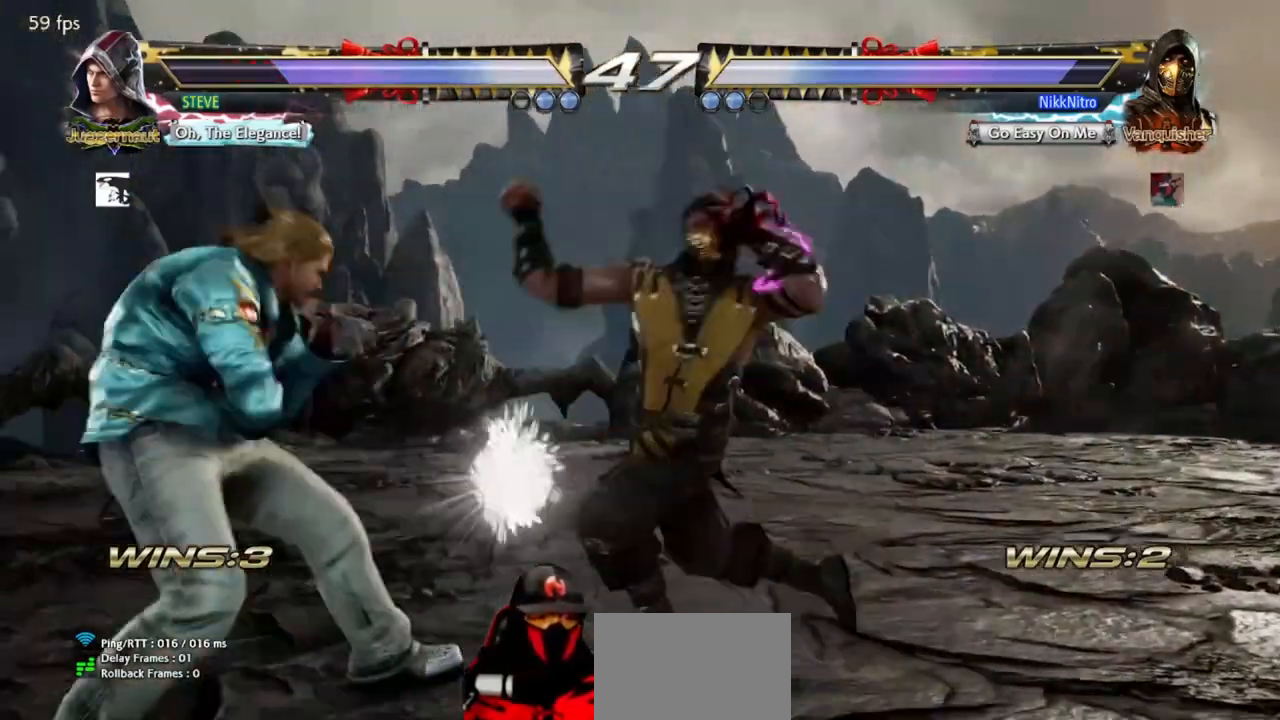
{"buttons": ["DPAD_RIGHT"], "events": [[50, "DPAD_DOWN", "up"], [133, "DPAD_RIGHT", "down"]]}
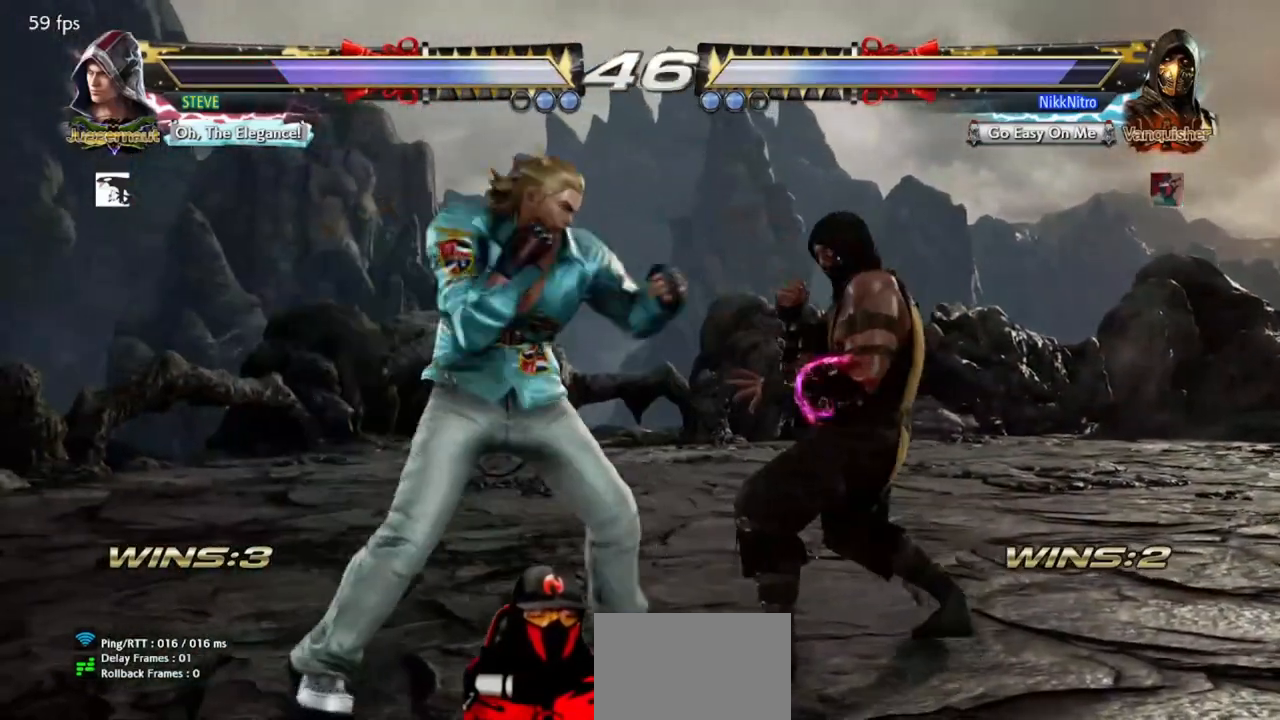
{"buttons": ["DPAD_RIGHT"], "events": []}
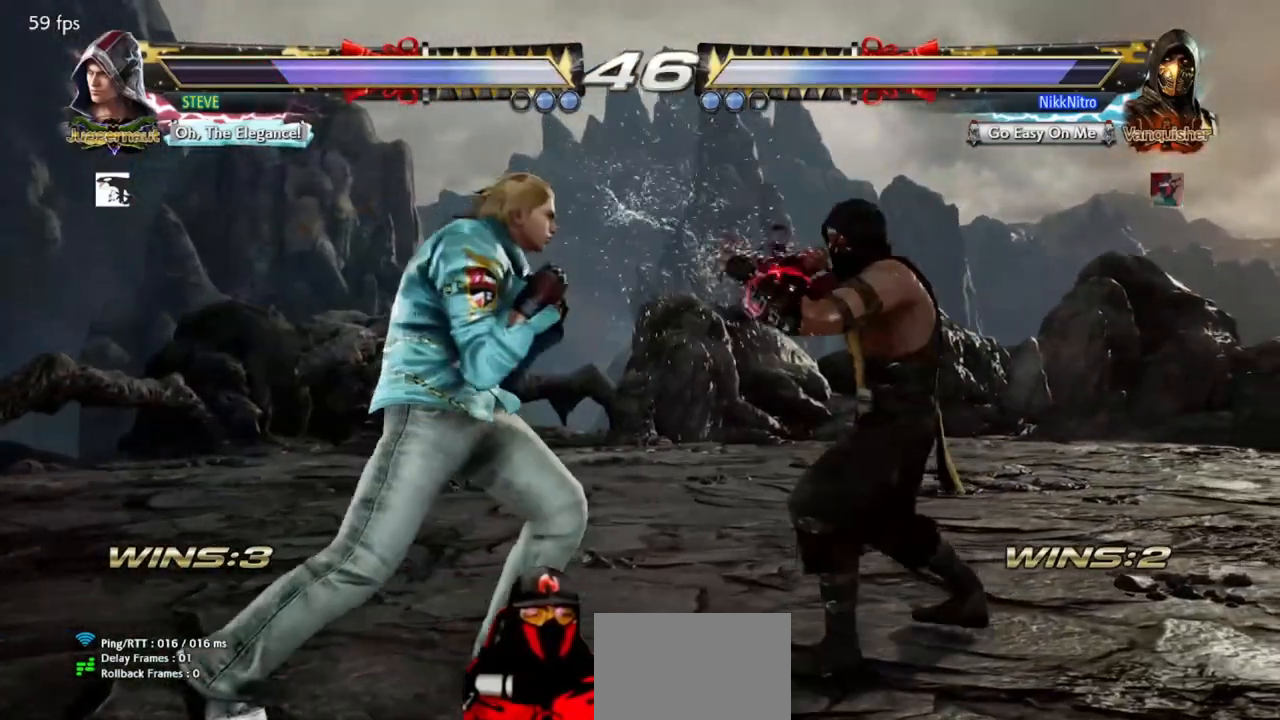
{"buttons": ["DPAD_RIGHT"], "events": []}
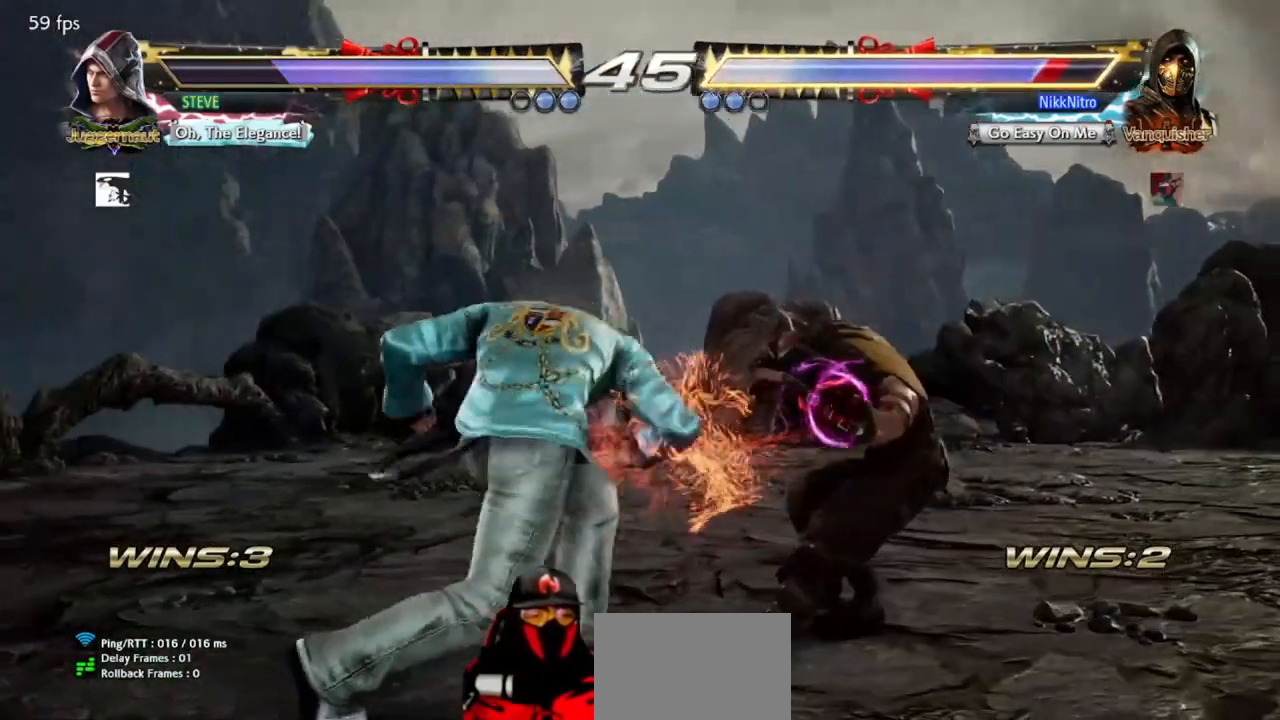
{"buttons": ["DPAD_DOWN", "DPAD_RIGHT"], "events": [[483, "DPAD_DOWN", "down"]]}
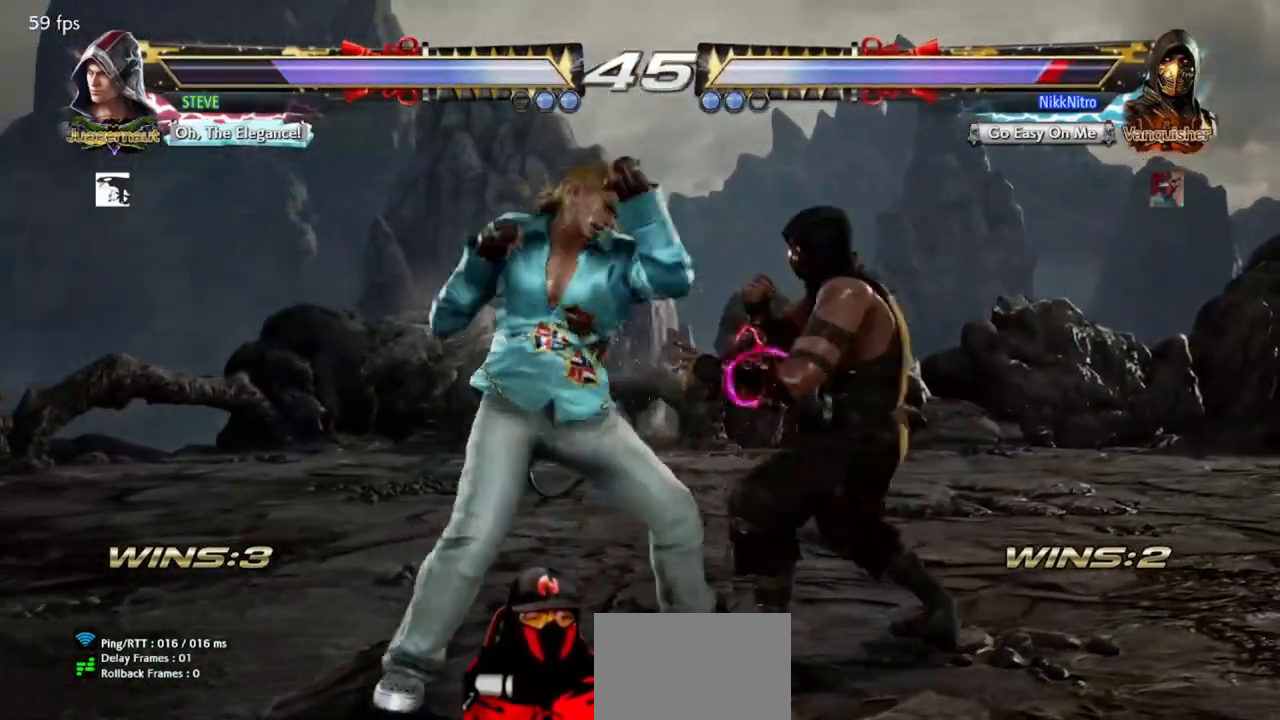
{"buttons": ["DPAD_DOWN", "DPAD_RIGHT"], "events": [[17, "CIRCLE", "down"], [100, "CIRCLE", "up"], [167, "CIRCLE", "down"], [250, "CIRCLE", "up"], [300, "CIRCLE", "down"], [367, "CIRCLE", "up"], [433, "CIRCLE", "down"], [500, "CIRCLE", "up"]]}
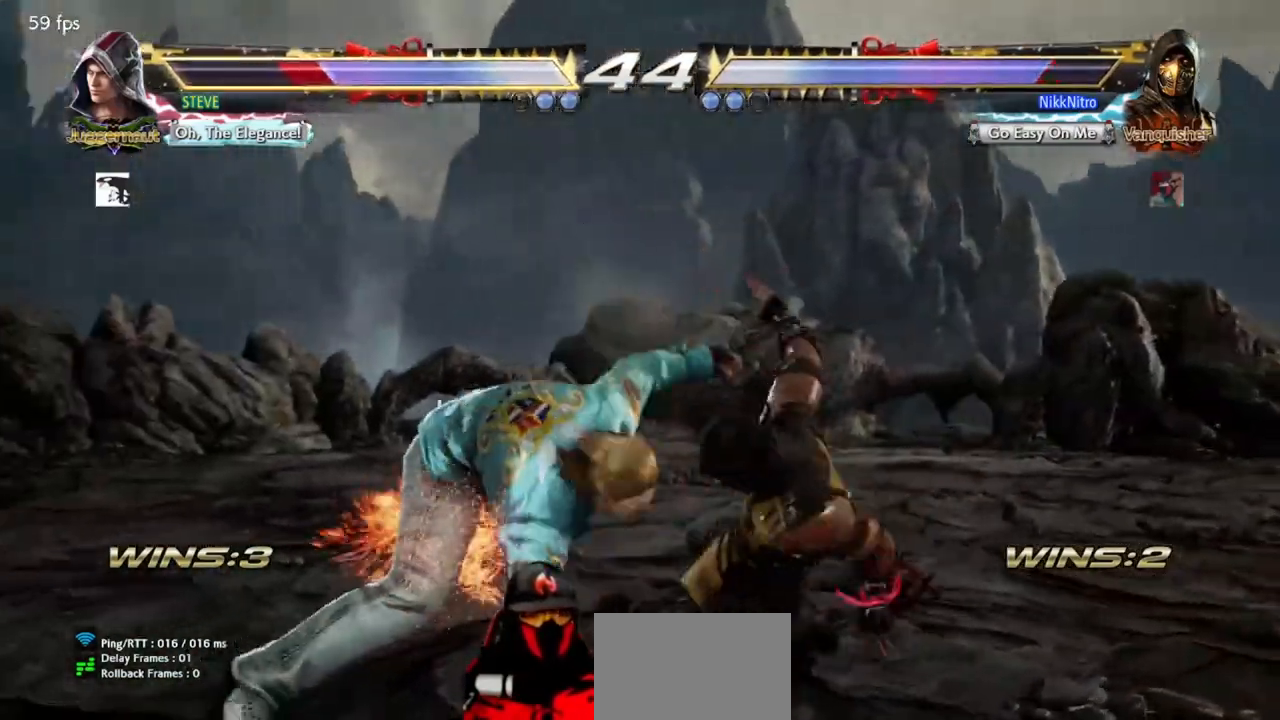
{"buttons": ["CIRCLE"], "events": [[67, "CIRCLE", "down"], [133, "CIRCLE", "up"], [200, "DPAD_DOWN", "up"], [200, "DPAD_RIGHT", "up"], [233, "CIRCLE", "down"], [267, "CIRCLE", "up"], [317, "CIRCLE", "down"], [383, "CIRCLE", "up"], [450, "CIRCLE", "down"]]}
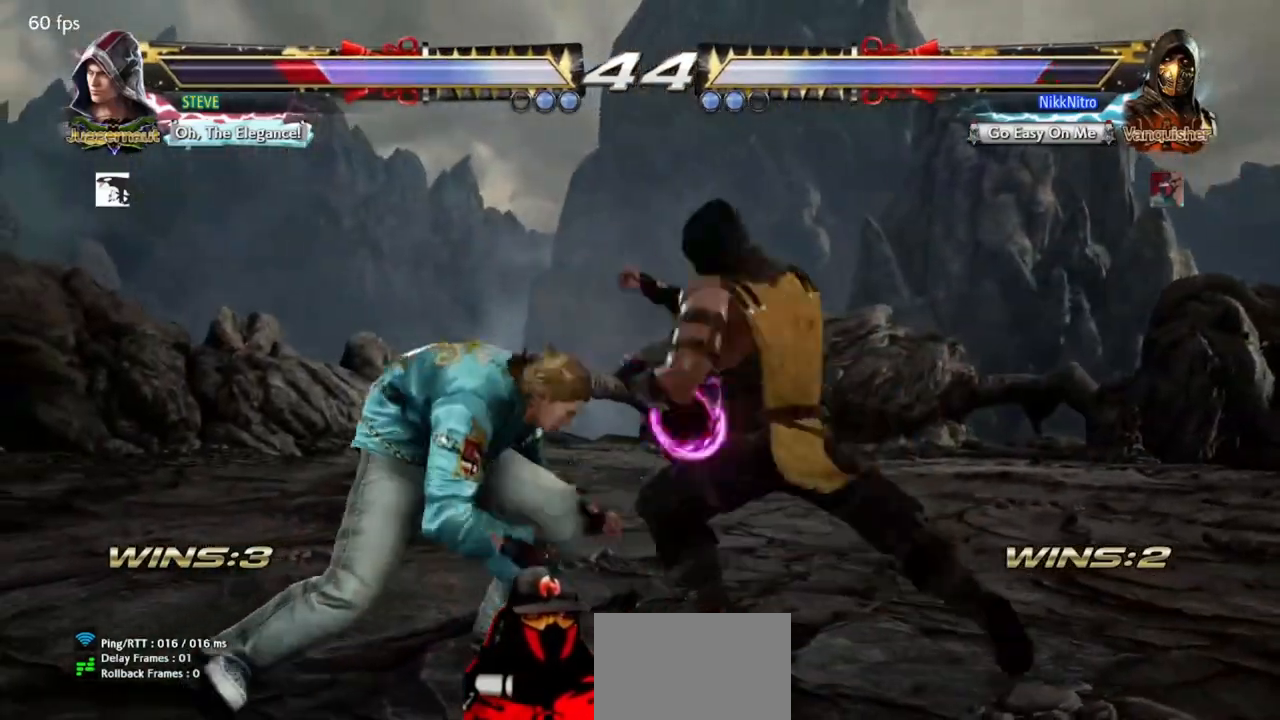
{"buttons": [], "events": [[17, "CIRCLE", "up"], [83, "CIRCLE", "down"], [167, "CIRCLE", "up"], [200, "DPAD_RIGHT", "down"], [333, "DPAD_RIGHT", "up"], [400, "DPAD_RIGHT", "down"], [450, "DPAD_RIGHT", "up"]]}
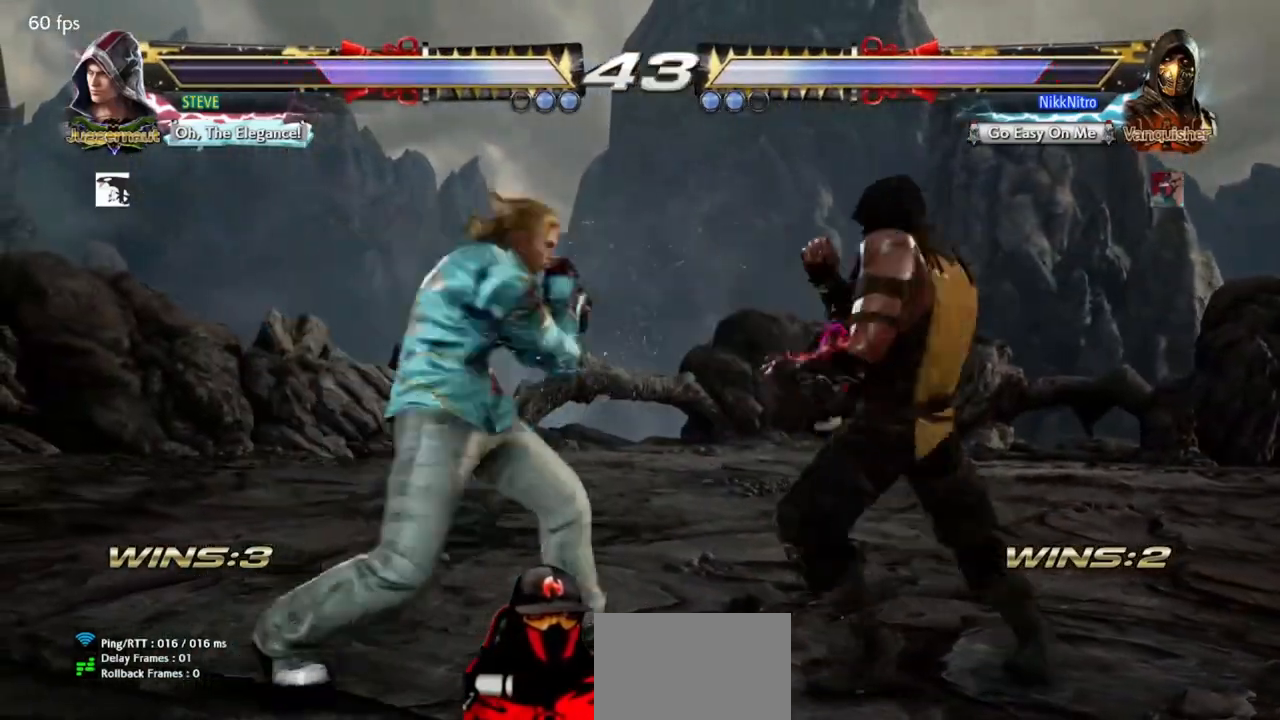
{"buttons": ["DPAD_UP", "DPAD_LEFT"], "events": [[33, "DPAD_RIGHT", "down"], [467, "DPAD_RIGHT", "up"], [500, "DPAD_LEFT", "down"], [500, "DPAD_UP", "down"]]}
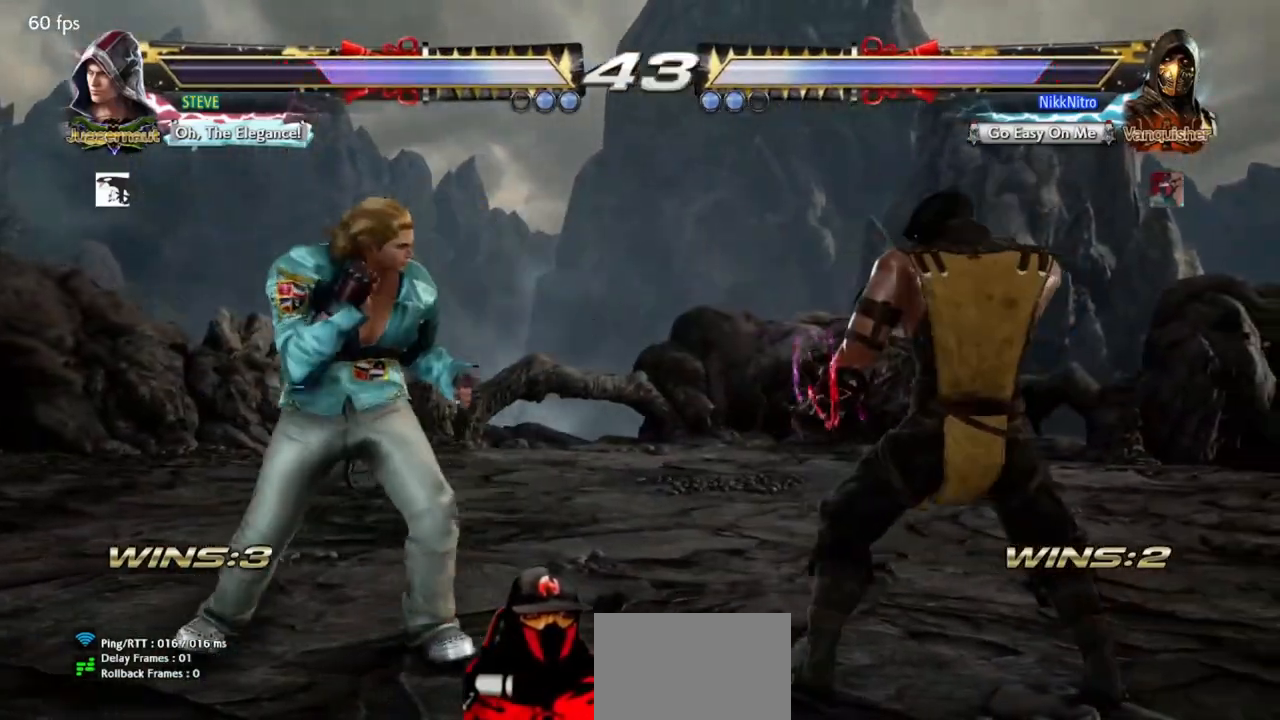
{"buttons": ["CIRCLE", "DPAD_UP", "DPAD_LEFT"], "events": [[17, "CIRCLE", "down"], [83, "CIRCLE", "up"], [150, "CIRCLE", "down"], [217, "CIRCLE", "up"], [267, "CIRCLE", "down"], [333, "CIRCLE", "up"], [400, "CIRCLE", "down"]]}
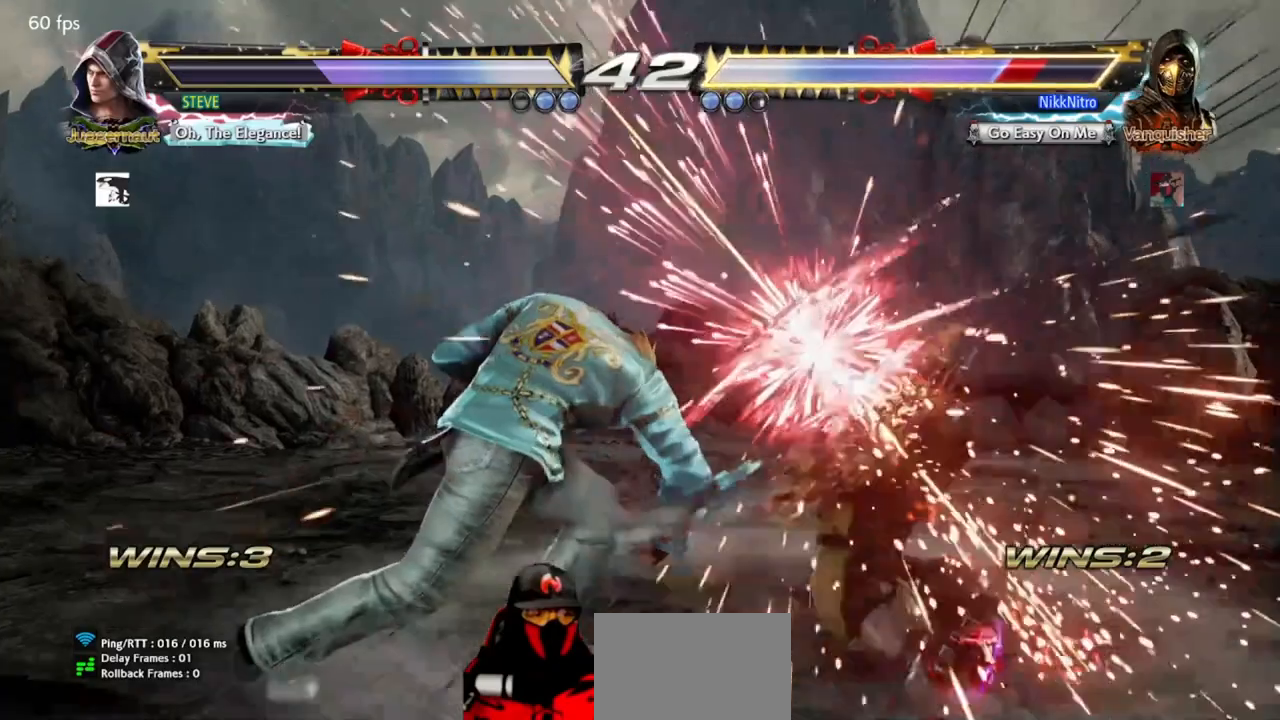
{"buttons": [], "events": [[17, "DPAD_UP", "up"], [33, "DPAD_LEFT", "up"], [100, "CIRCLE", "up"]]}
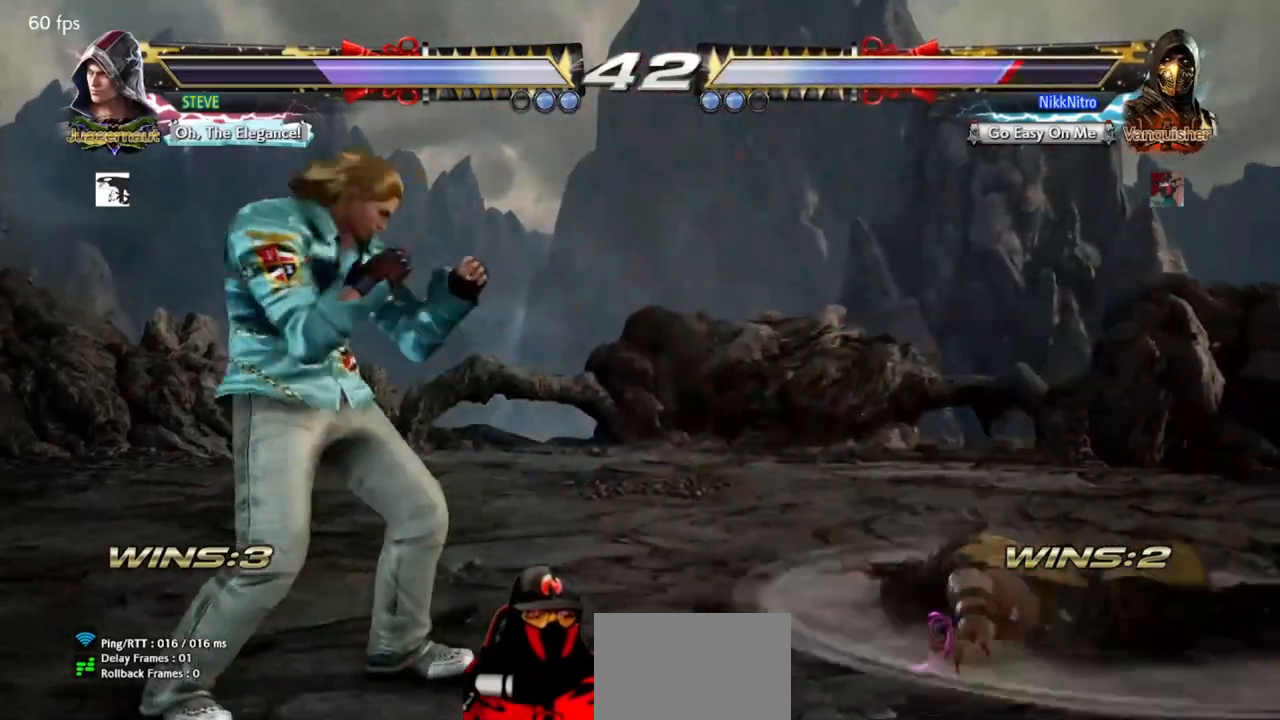
{"buttons": [], "events": []}
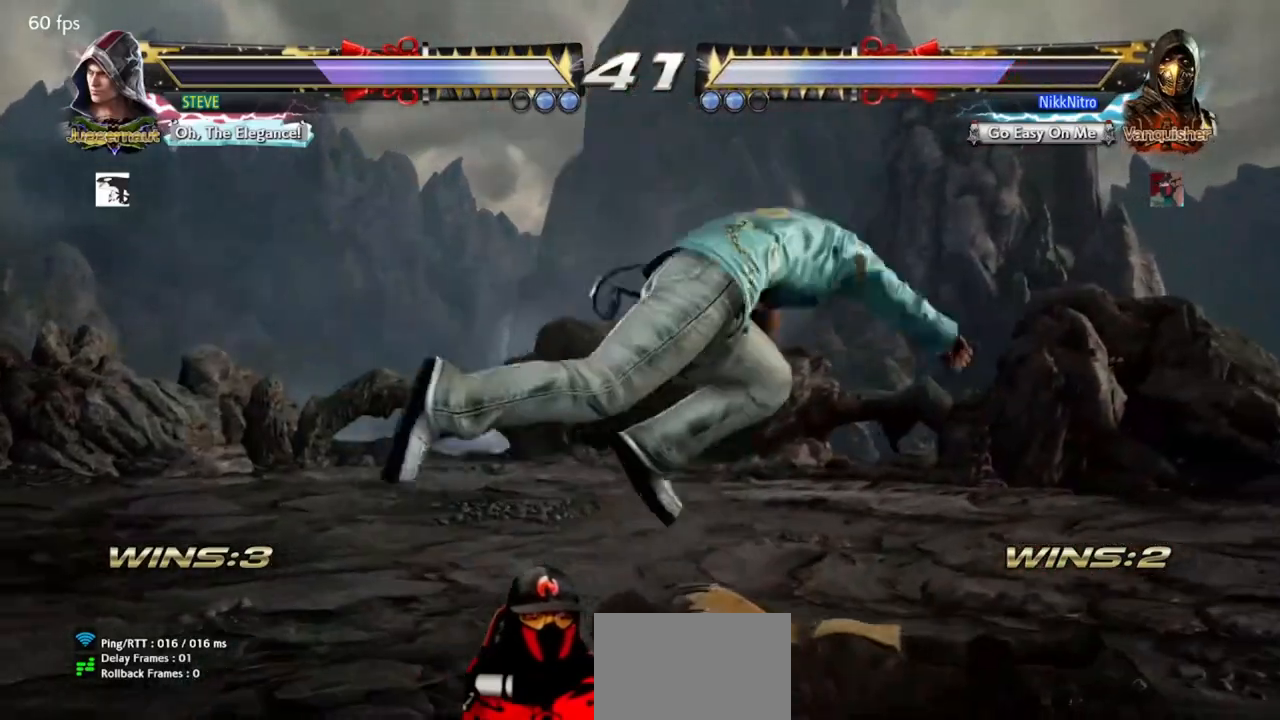
{"buttons": ["CIRCLE"], "events": [[117, "CIRCLE", "down"], [200, "CIRCLE", "up"], [267, "CIRCLE", "down"], [317, "CIRCLE", "up"], [383, "CIRCLE", "down"], [450, "CIRCLE", "up"], [500, "CIRCLE", "down"]]}
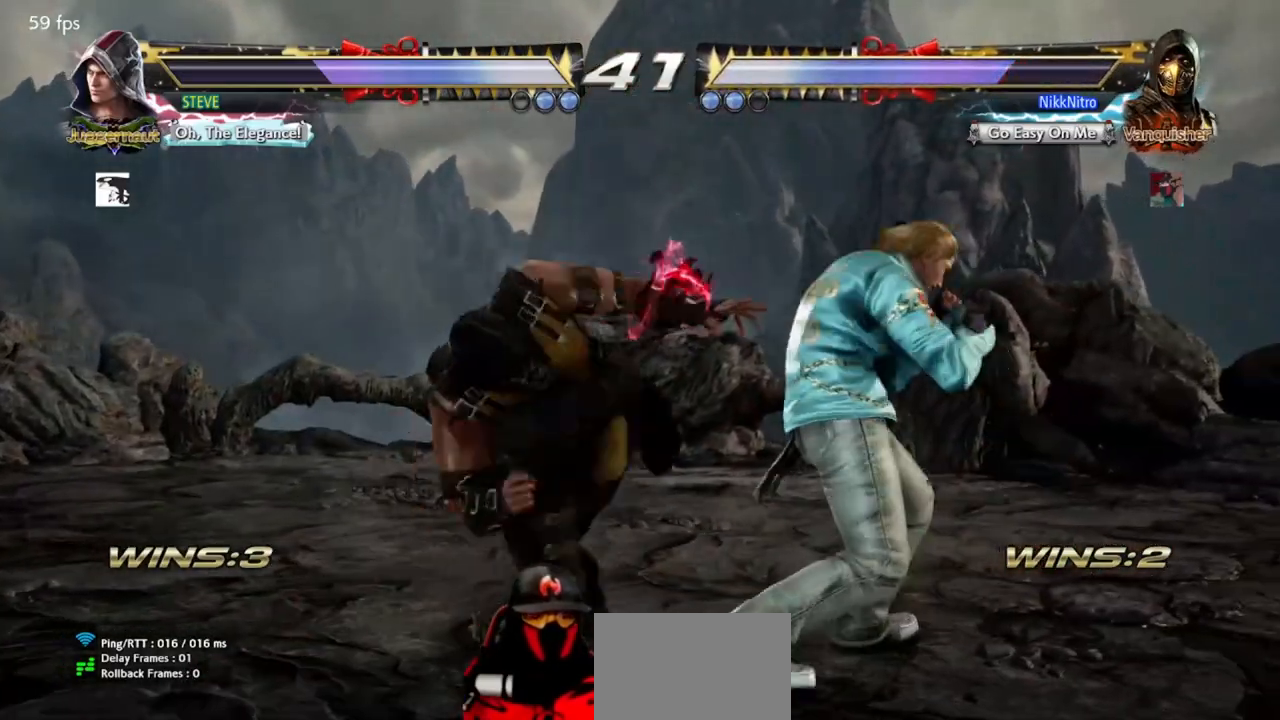
{"buttons": [], "events": [[100, "CIRCLE", "up"]]}
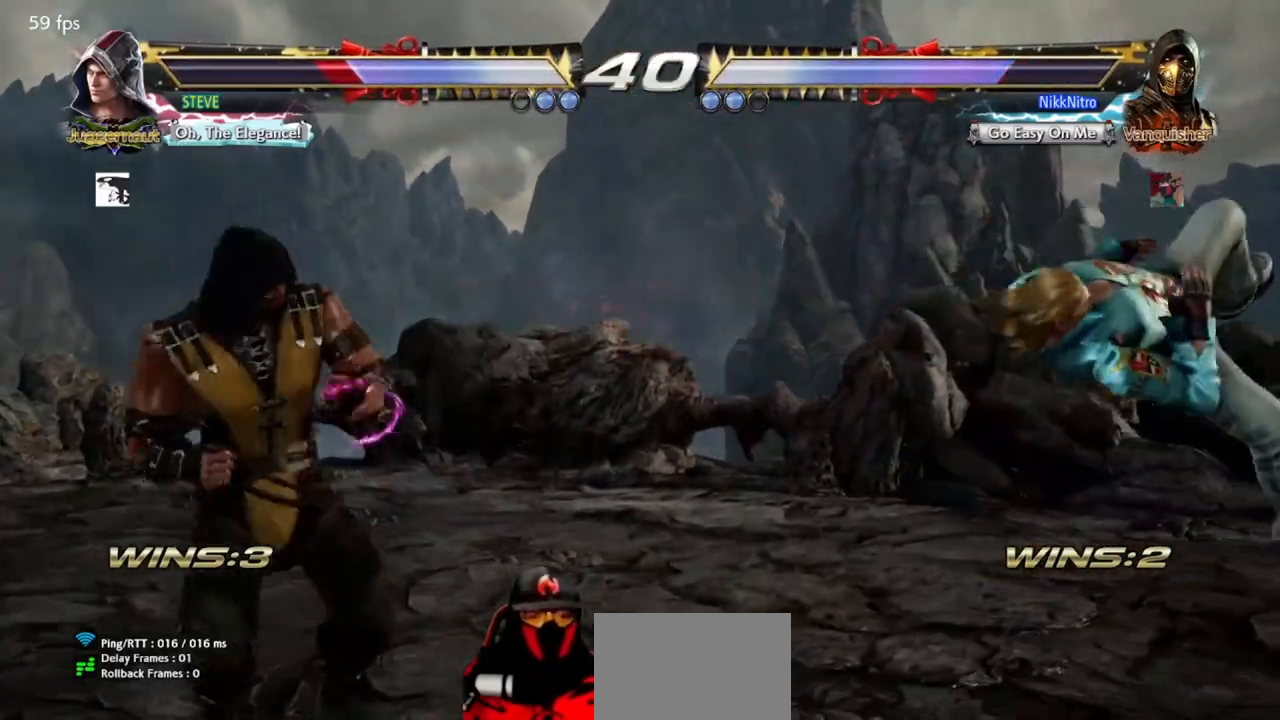
{"buttons": ["CROSS", "DPAD_LEFT"], "events": [[17, "DPAD_RIGHT", "down"], [83, "DPAD_RIGHT", "up"], [167, "DPAD_RIGHT", "down"], [450, "DPAD_RIGHT", "up"], [467, "DPAD_LEFT", "down"], [500, "CROSS", "down"]]}
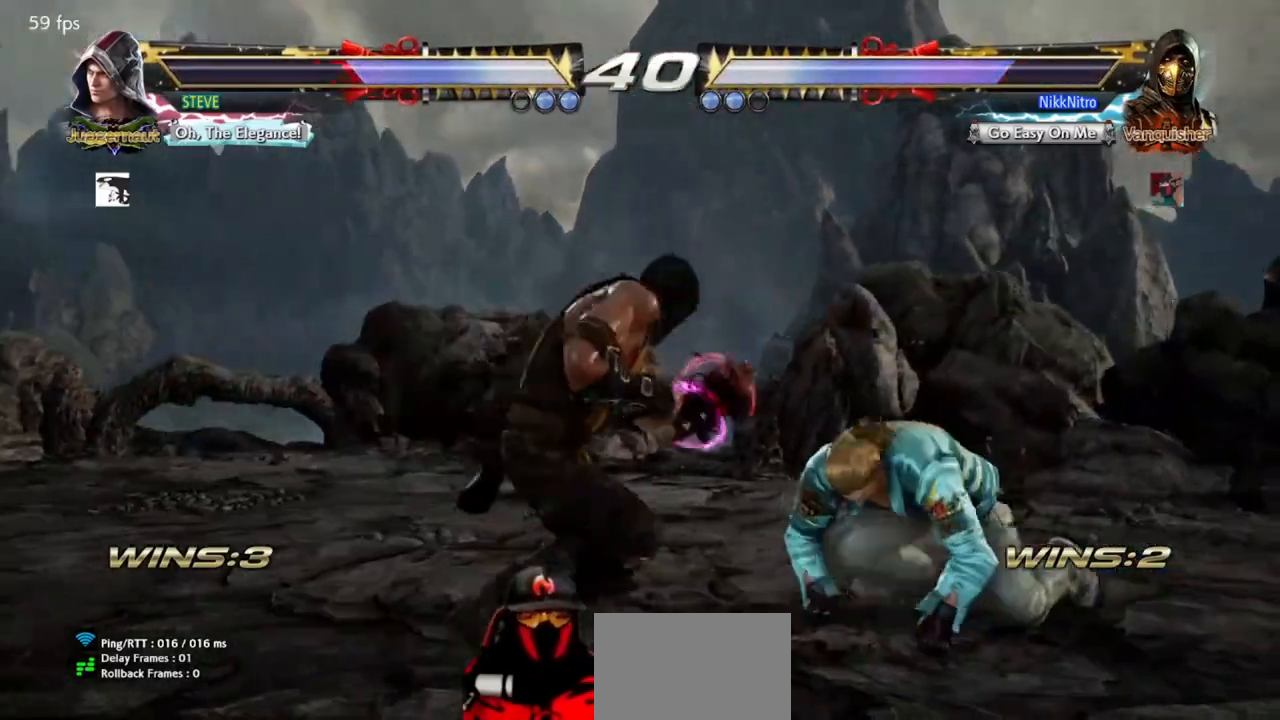
{"buttons": ["DPAD_RIGHT"], "events": [[50, "CROSS", "up"], [83, "DPAD_LEFT", "up"], [100, "DPAD_RIGHT", "down"]]}
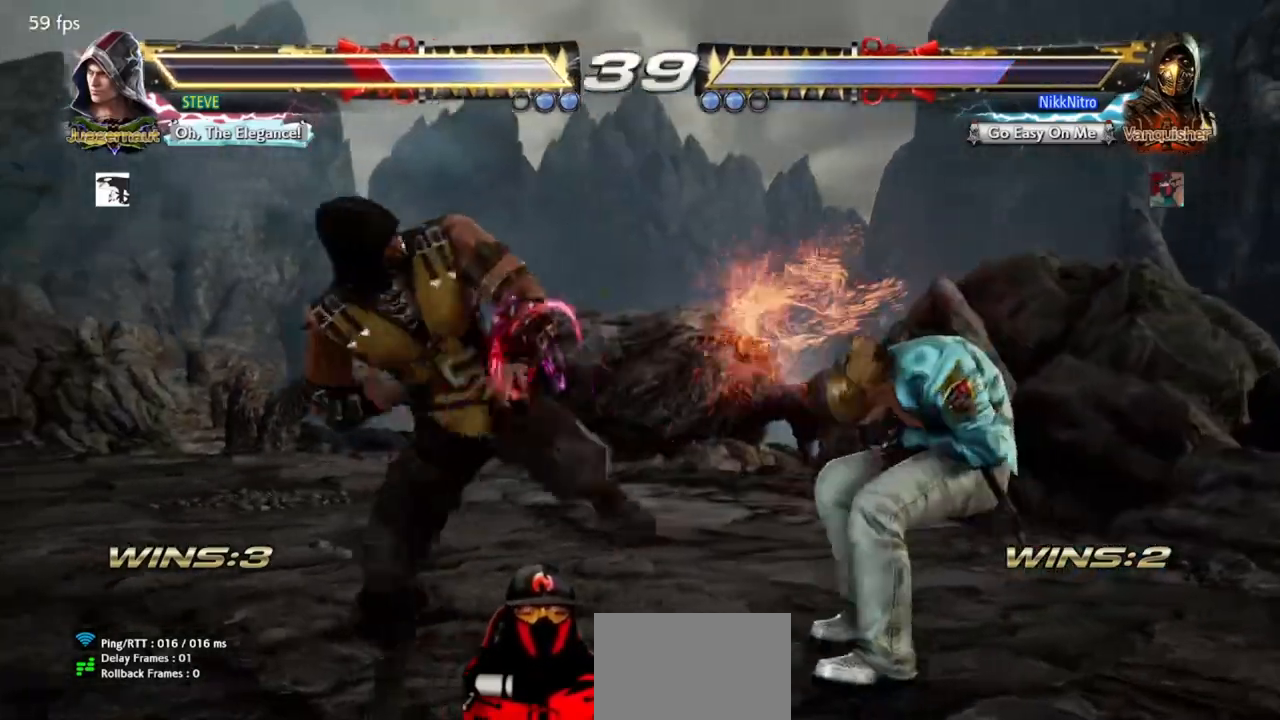
{"buttons": ["DPAD_RIGHT"], "events": [[33, "TRIANGLE", "down"], [100, "TRIANGLE", "up"], [183, "TRIANGLE", "down"], [233, "TRIANGLE", "up"], [317, "TRIANGLE", "down"], [367, "TRIANGLE", "up"]]}
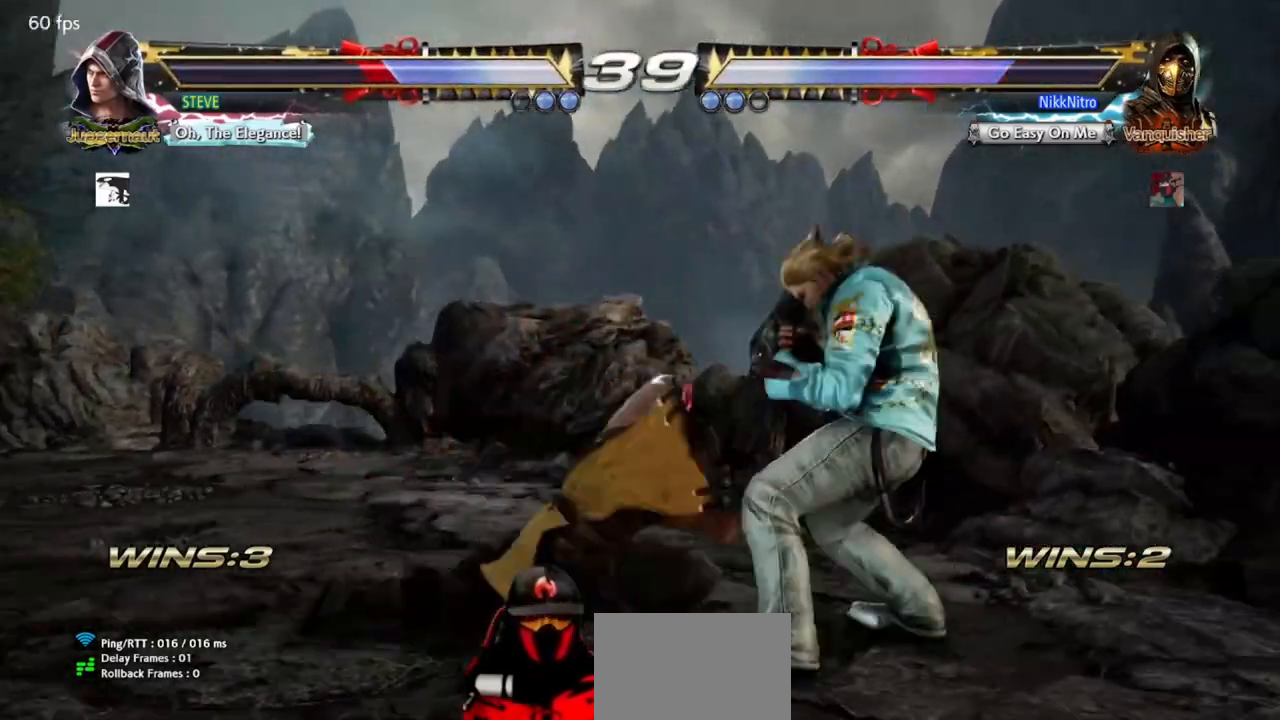
{"buttons": ["DPAD_LEFT"], "events": [[250, "DPAD_RIGHT", "up"], [317, "DPAD_LEFT", "down"]]}
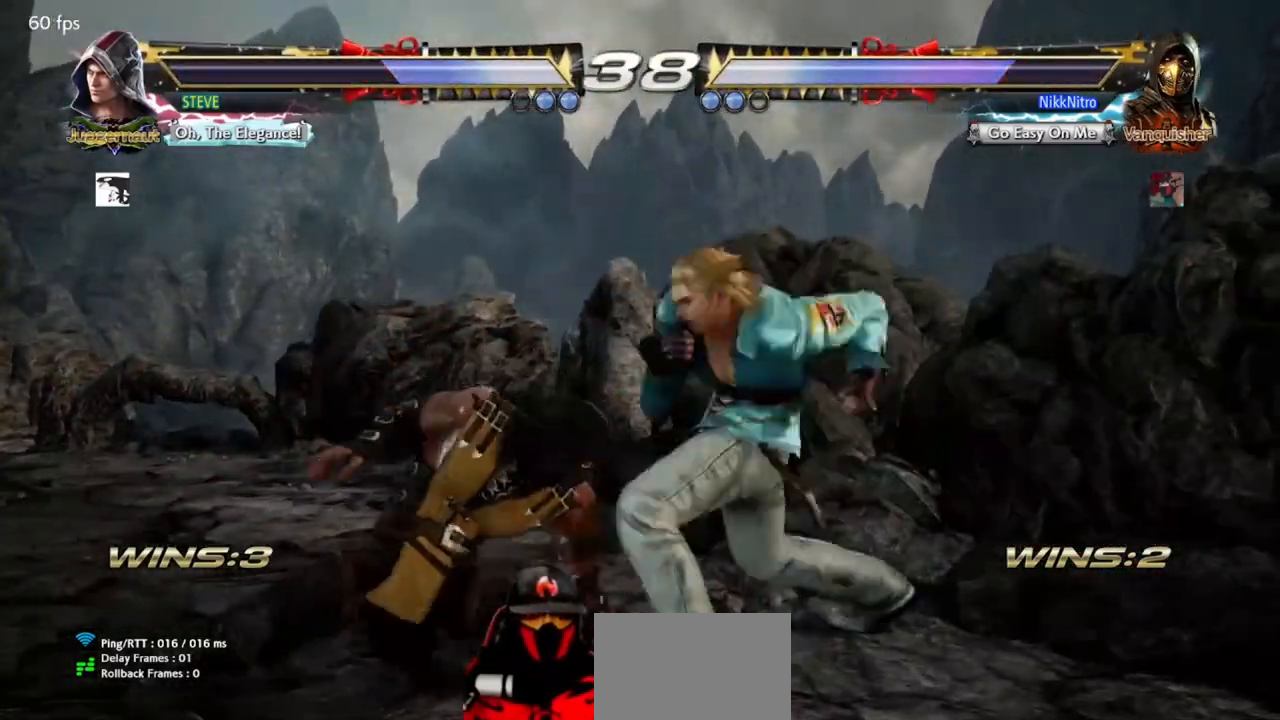
{"buttons": ["DPAD_LEFT"], "events": []}
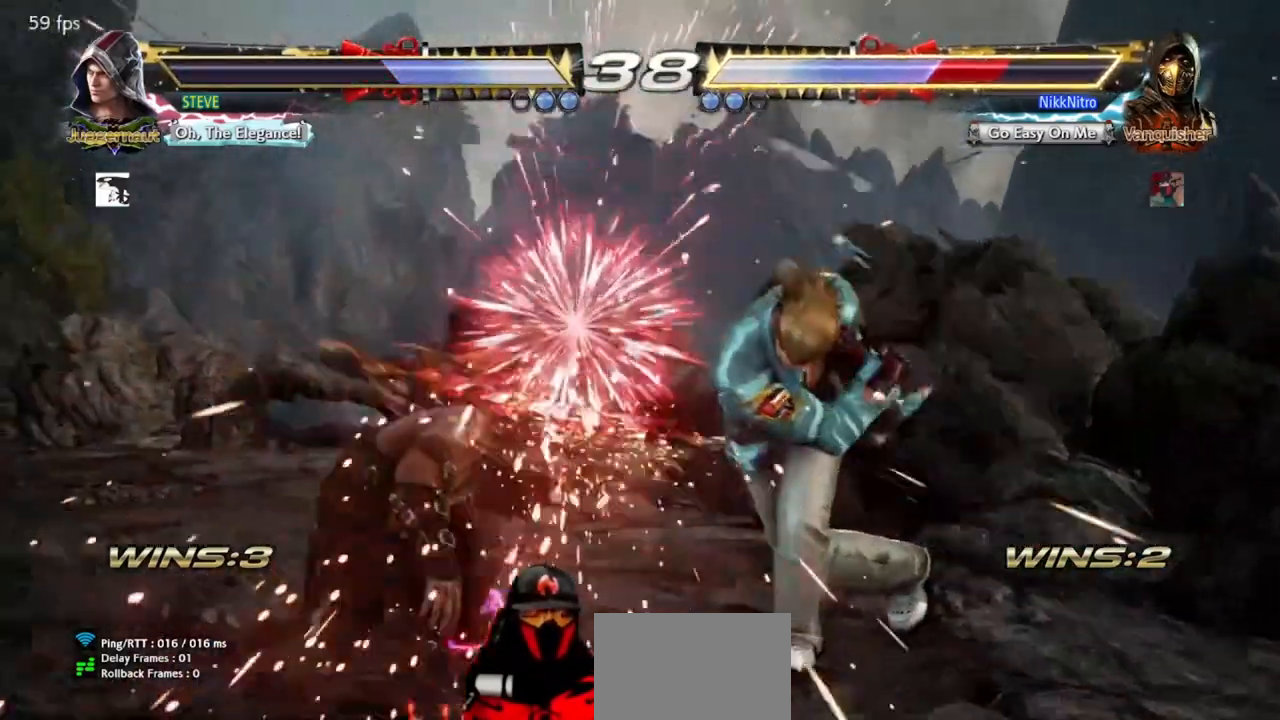
{"buttons": ["DPAD_LEFT"], "events": [[200, "DPAD_LEFT", "up"], [267, "DPAD_LEFT", "down"], [350, "DPAD_LEFT", "up"], [417, "DPAD_LEFT", "down"]]}
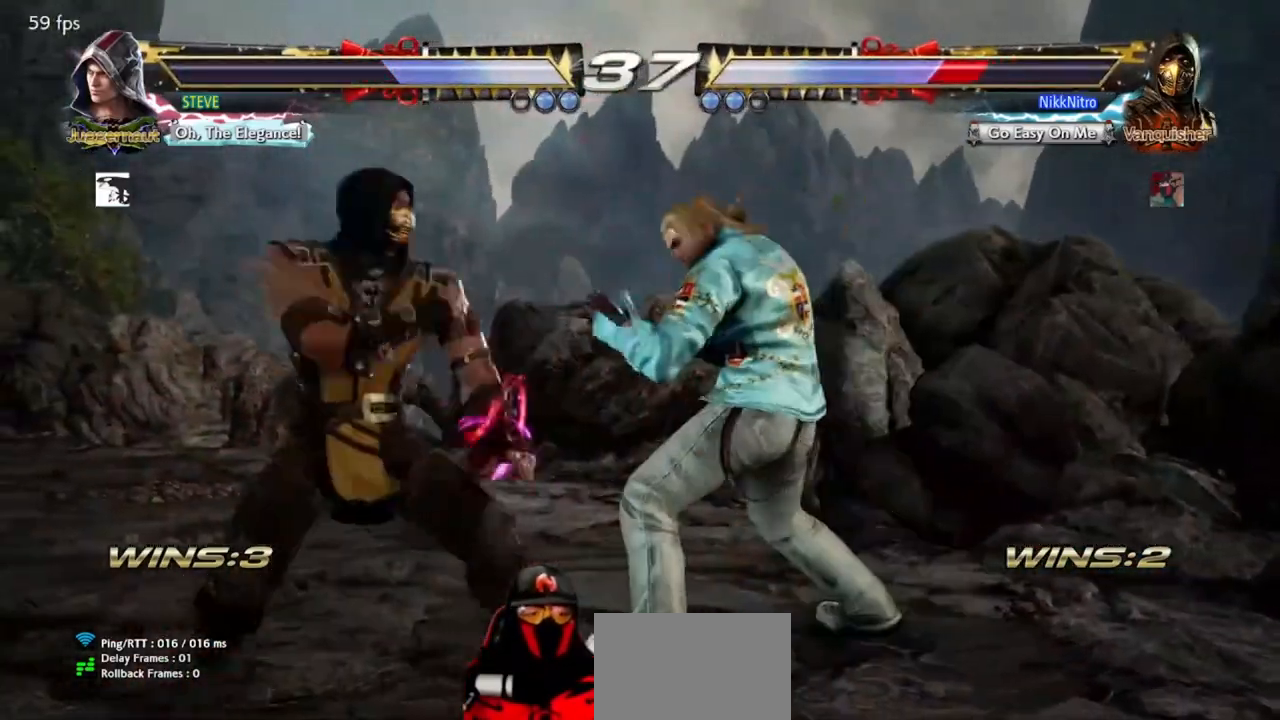
{"buttons": ["DPAD_LEFT"], "events": []}
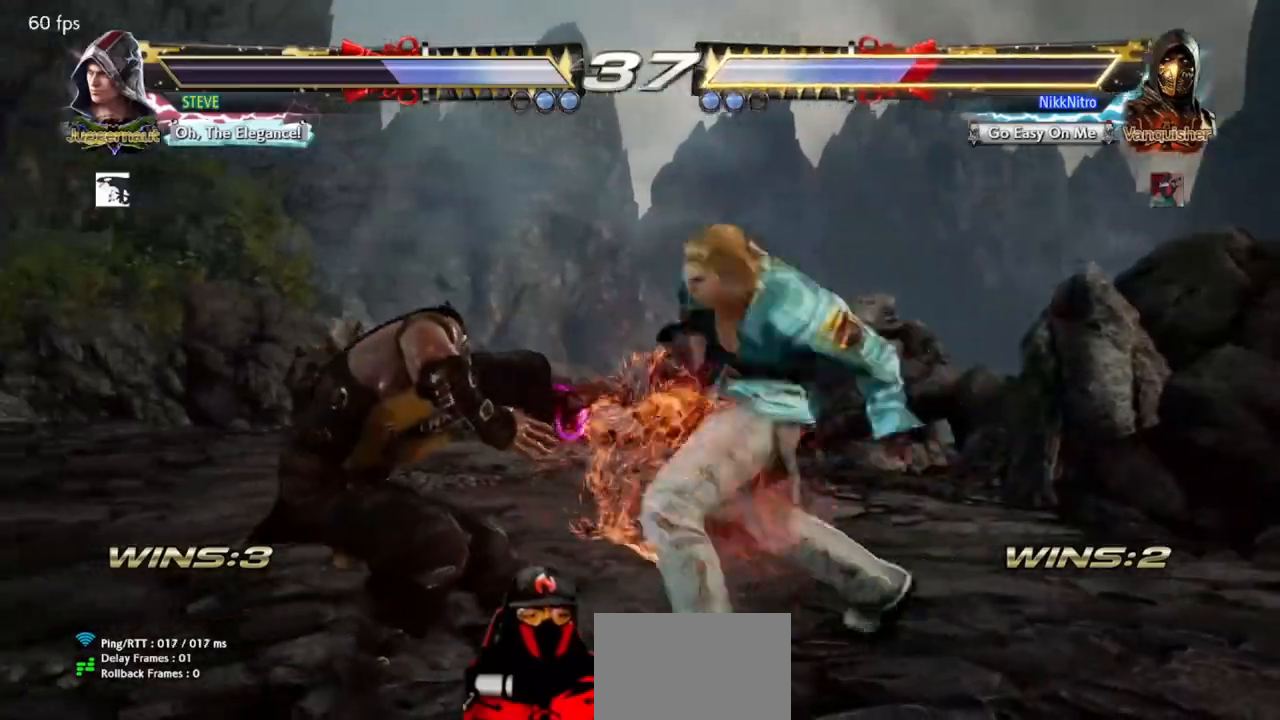
{"buttons": ["DPAD_LEFT"], "events": [[83, "DPAD_LEFT", "up"], [100, "SQUARE", "down"], [117, "SQUARE", "up"], [150, "DPAD_LEFT", "down"]]}
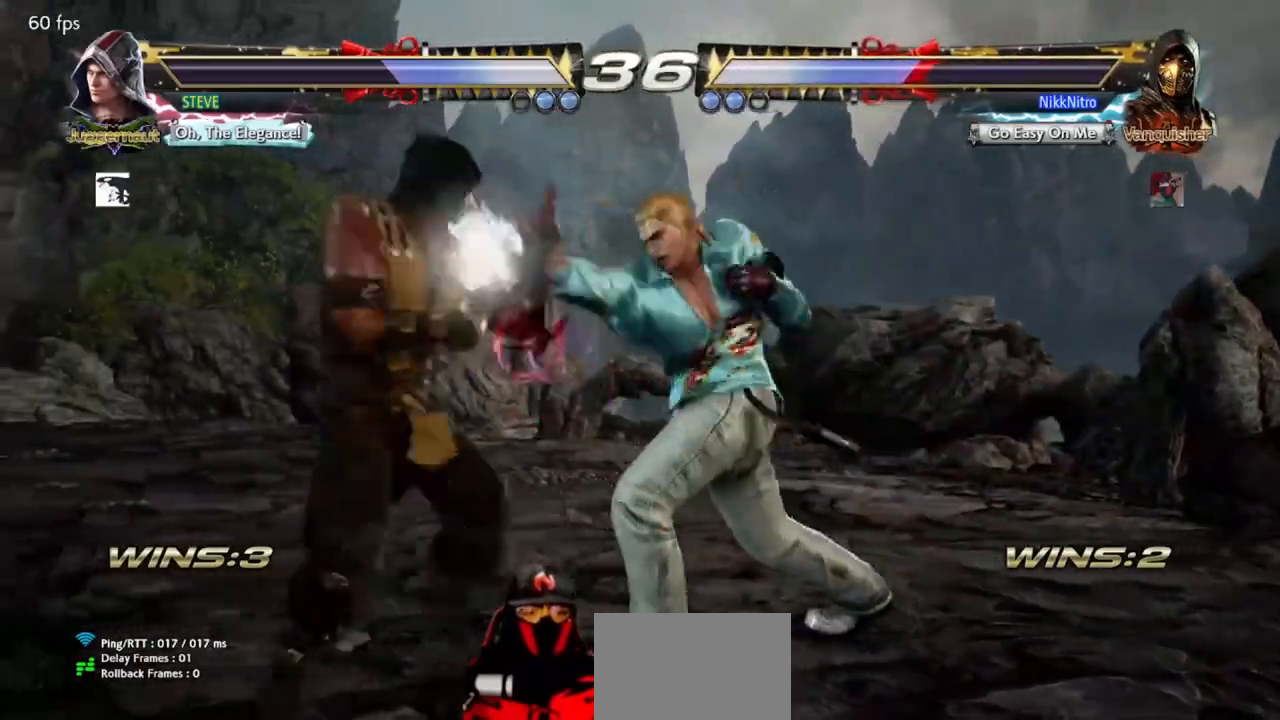
{"buttons": ["TRIANGLE"], "events": [[200, "DPAD_LEFT", "up"], [217, "SQUARE", "down"], [300, "SQUARE", "up"], [367, "TRIANGLE", "down"]]}
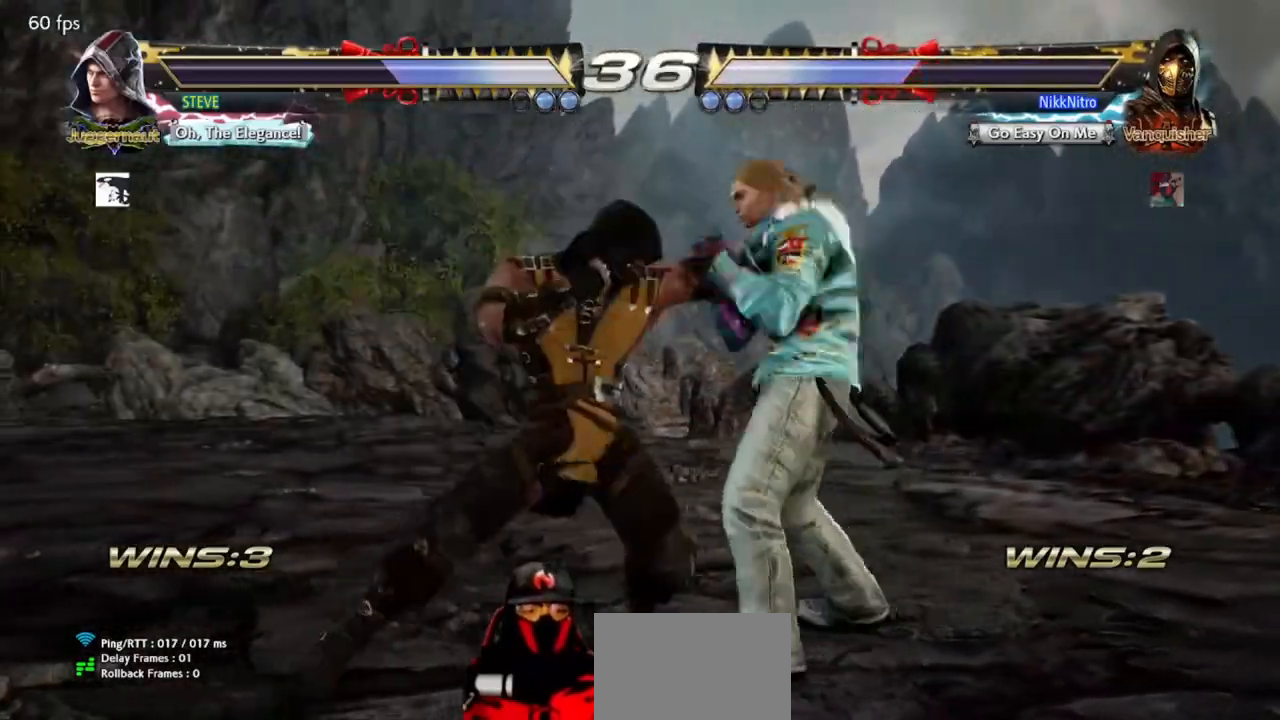
{"buttons": [], "events": [[17, "TRIANGLE", "up"], [367, "DPAD_DOWN", "down"], [367, "DPAD_RIGHT", "down"], [400, "SQUARE", "down"], [467, "DPAD_DOWN", "up"], [467, "SQUARE", "up"], [500, "DPAD_RIGHT", "up"]]}